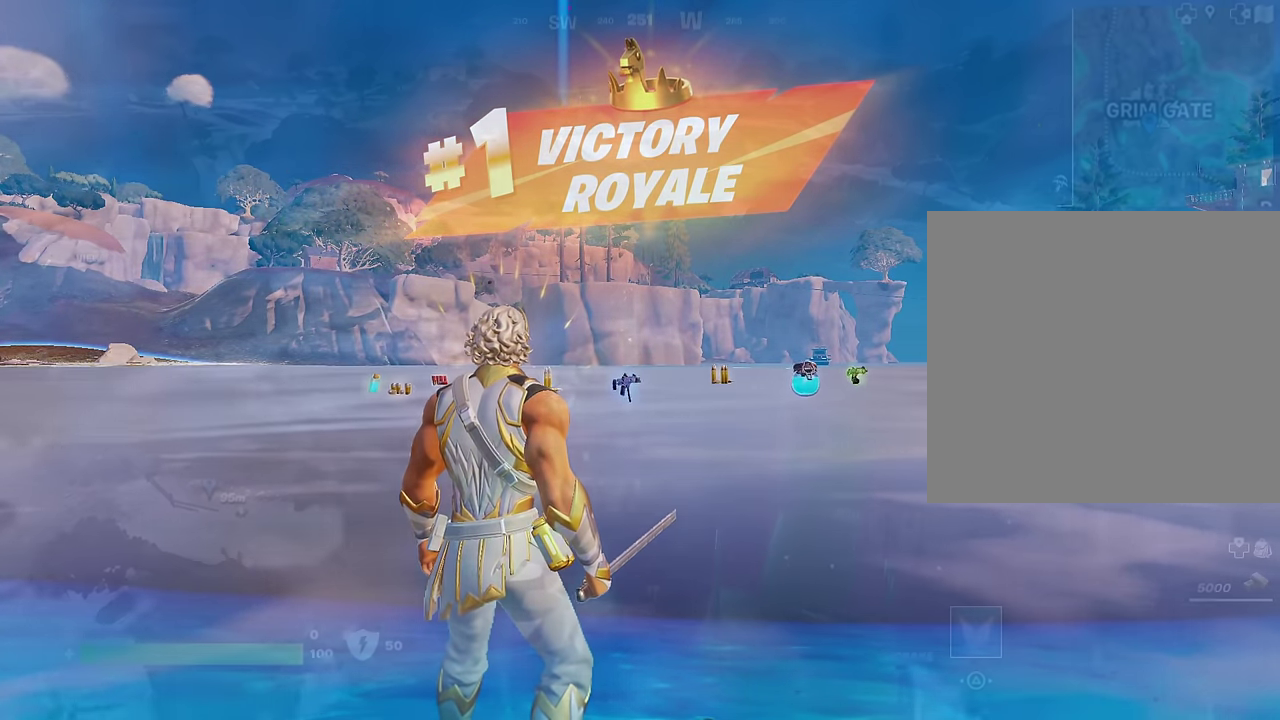
Gameplay with a controller (PlayStation layout); each line is a JSON object with the inputs held at the frame after it (dt_ms = milliseconds from this image to that frame). "events" lists button and stick changes between this image and that frame as [ms after this image, input, new state], when the widget could be followed in between. This document gives stick clicks only as held states, not as events.
{"dt_ms": 500, "buttons": [], "left_stick": "up-right", "right_stick": "center", "events": [[200, "left_stick", "up-right"]]}
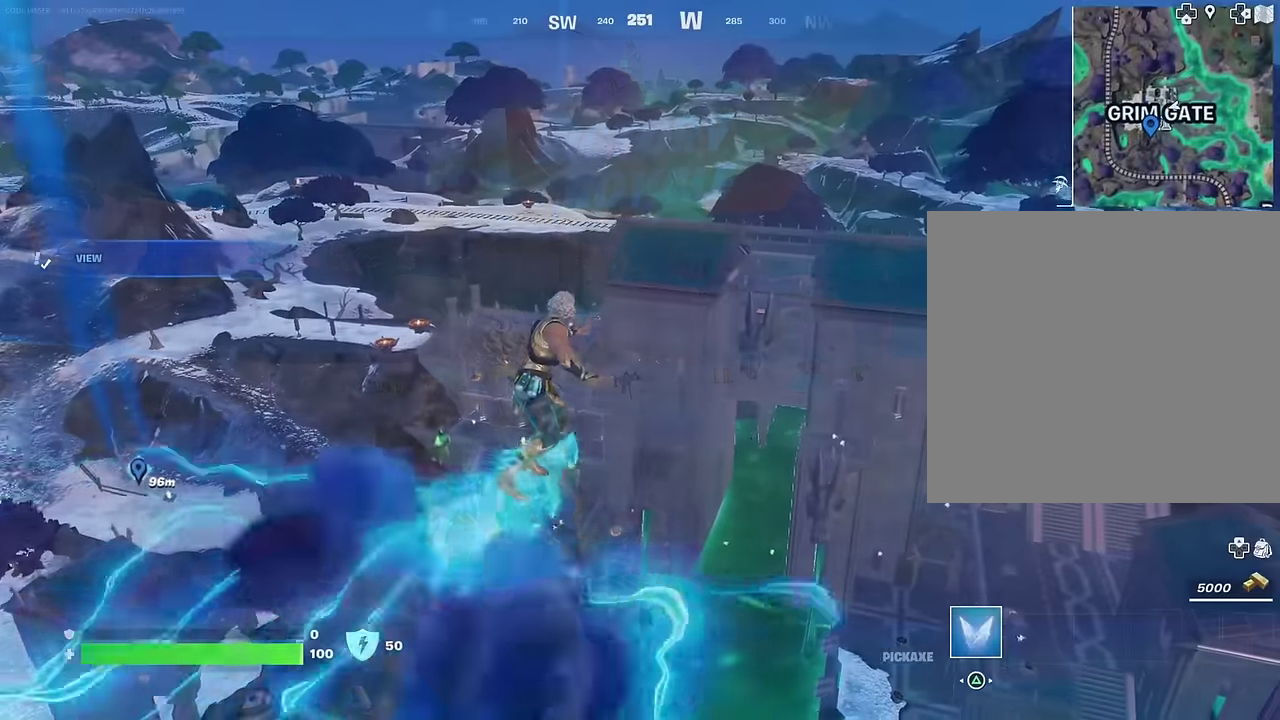
{"dt_ms": 600, "buttons": [], "left_stick": "up", "right_stick": "center", "events": [[533, "left_stick", "up"]]}
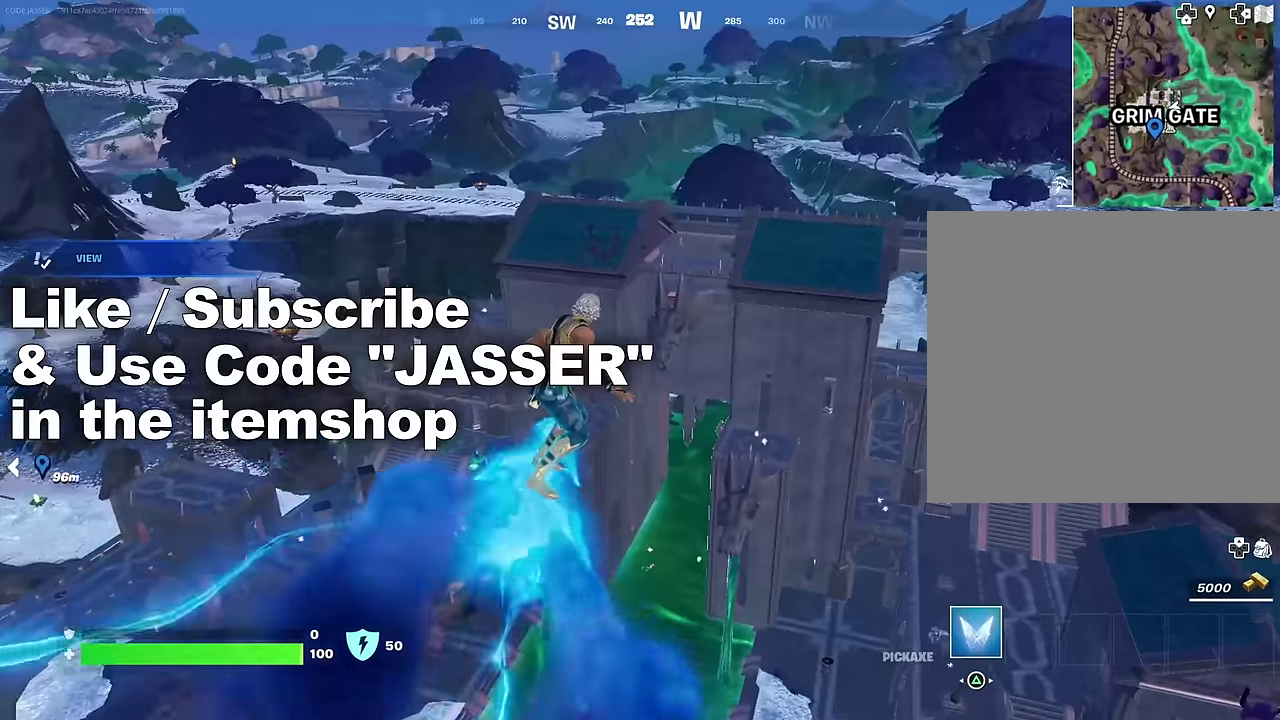
{"dt_ms": 400, "buttons": [], "left_stick": "up", "right_stick": "center", "events": [[150, "right_stick", "left"], [317, "right_stick", "center"]]}
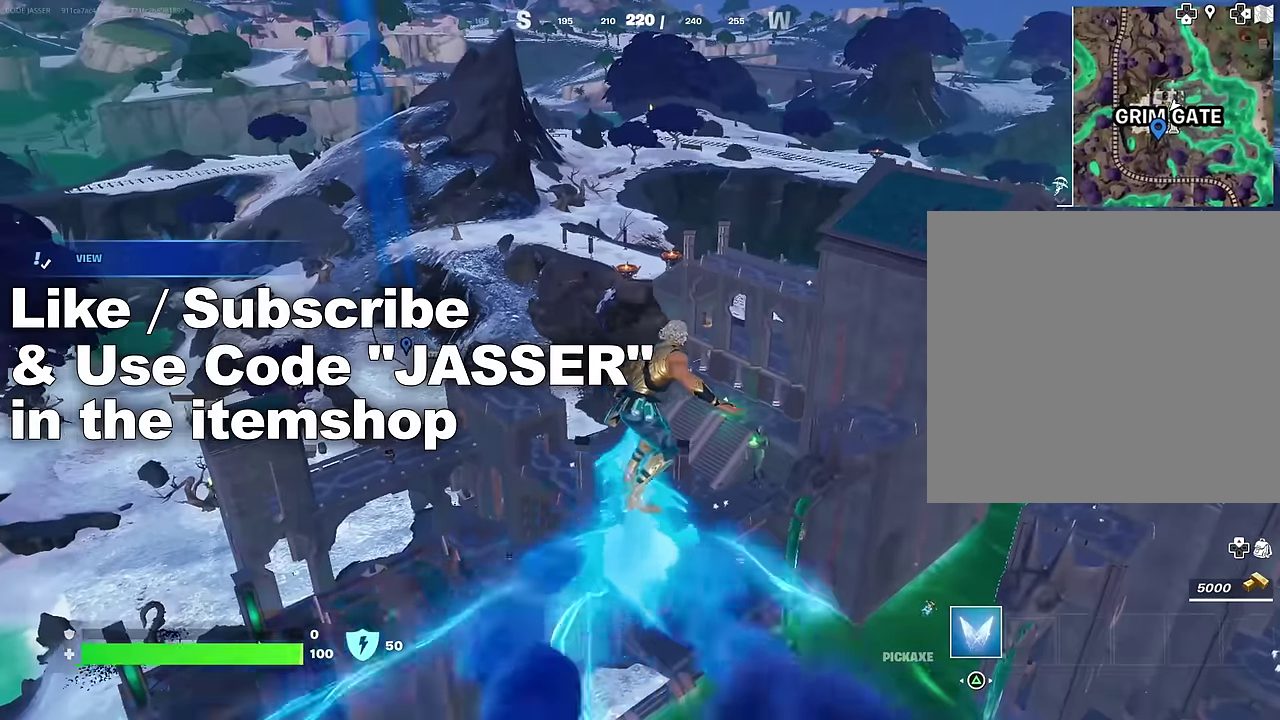
{"dt_ms": 500, "buttons": [], "left_stick": "up", "right_stick": "center", "events": [[367, "left_stick", "up-right"], [467, "left_stick", "up"]]}
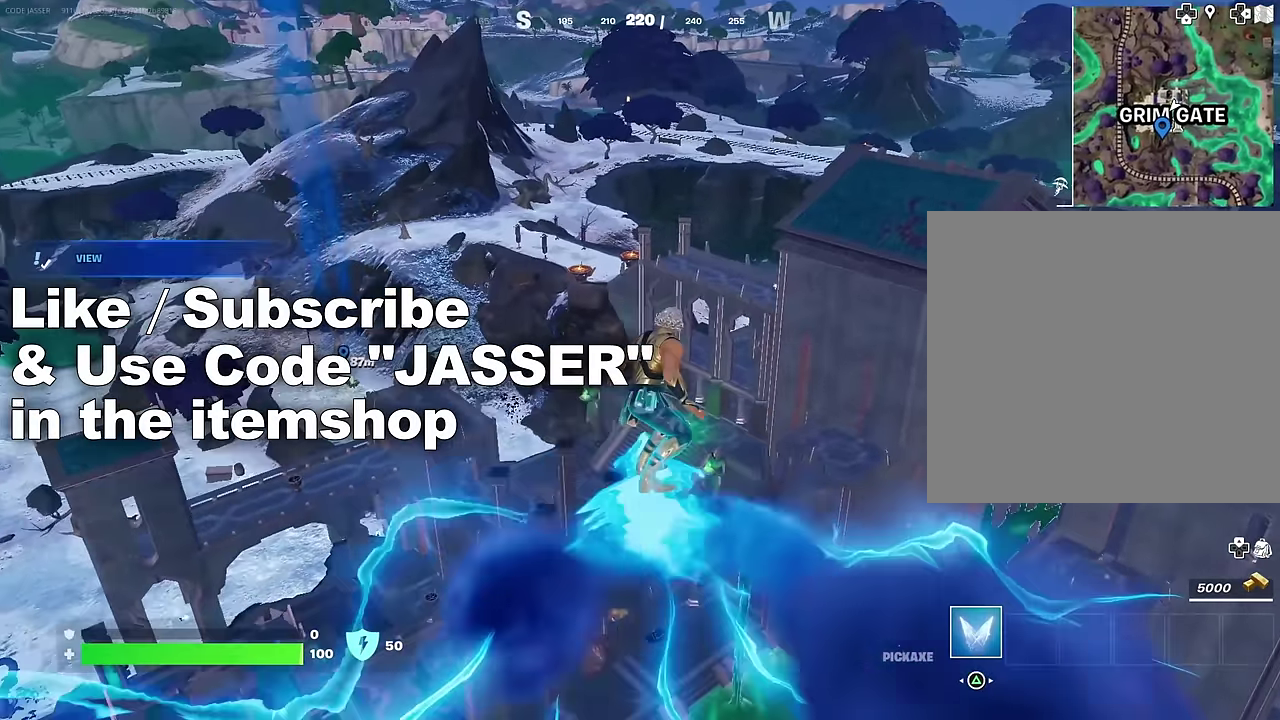
{"dt_ms": 300, "buttons": [], "left_stick": "up", "right_stick": "center", "events": [[100, "left_stick", "up-left"], [200, "left_stick", "up"]]}
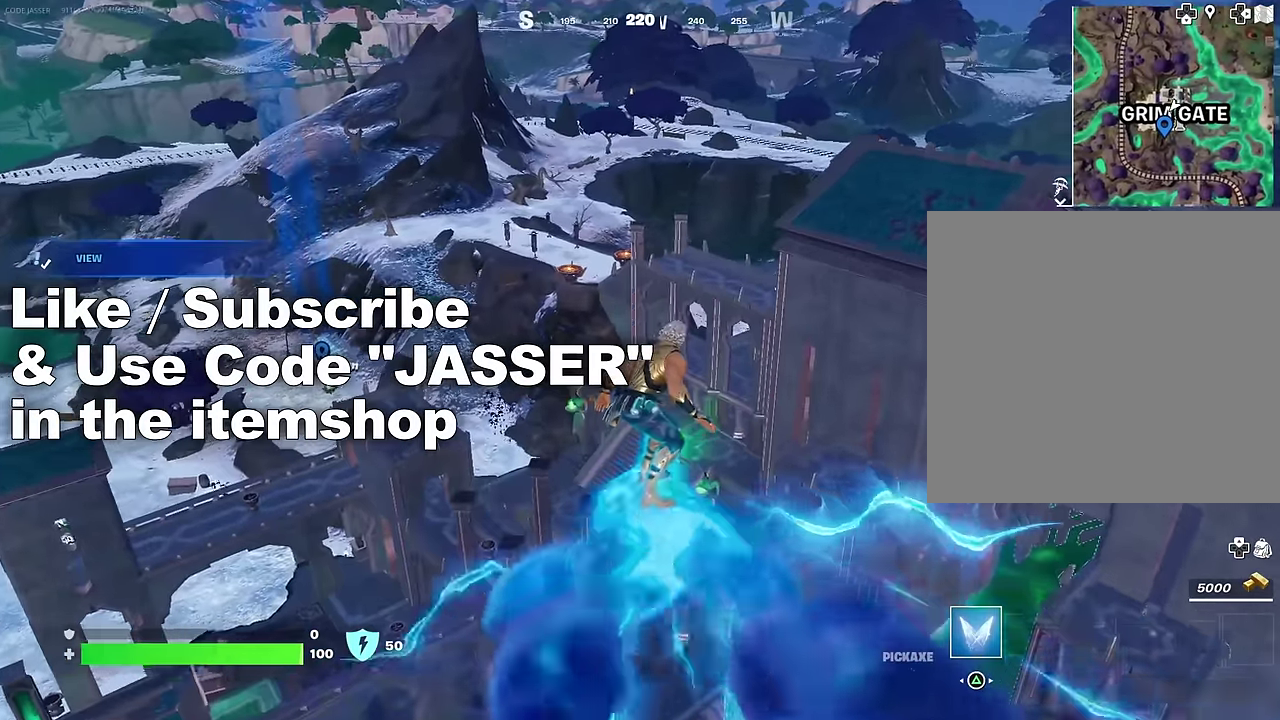
{"dt_ms": 700, "buttons": [], "left_stick": "left", "right_stick": "center", "events": [[67, "right_stick", "left"], [117, "left_stick", "up-right"], [233, "right_stick", "center"], [267, "left_stick", "right"], [433, "left_stick", "left"]]}
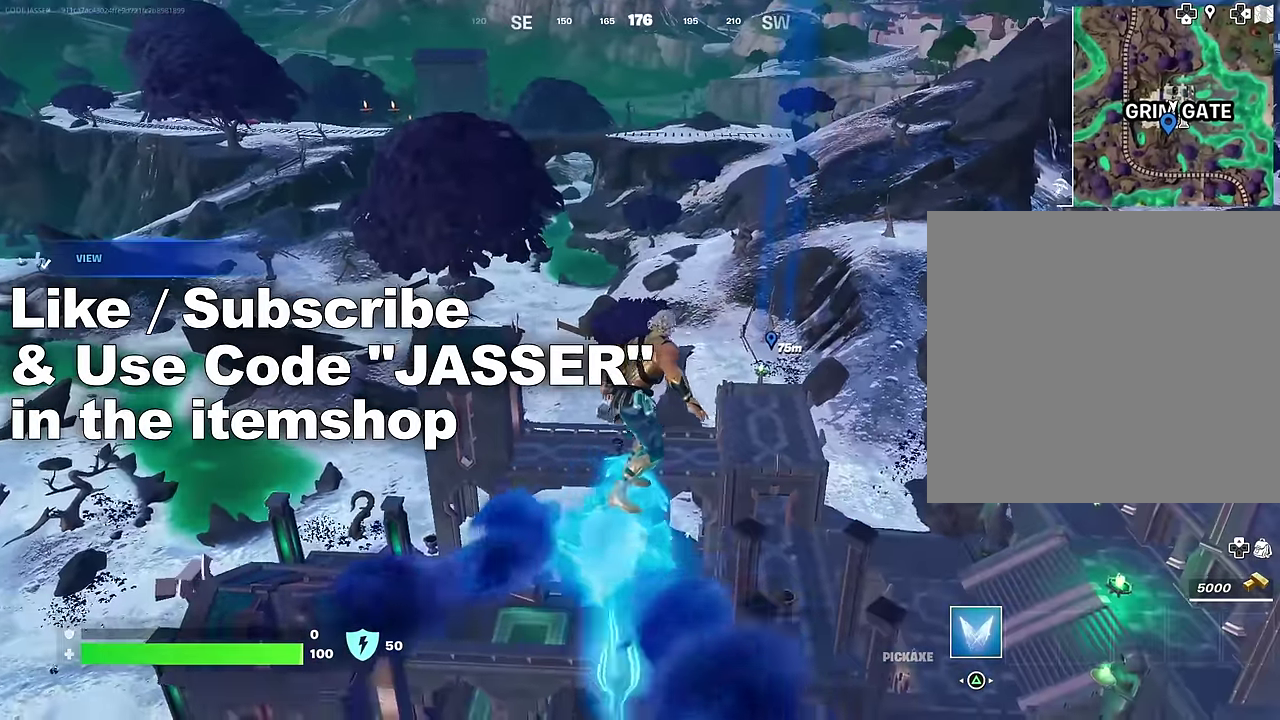
{"dt_ms": 300, "buttons": [], "left_stick": "left", "right_stick": "right", "events": [[133, "right_stick", "right"]]}
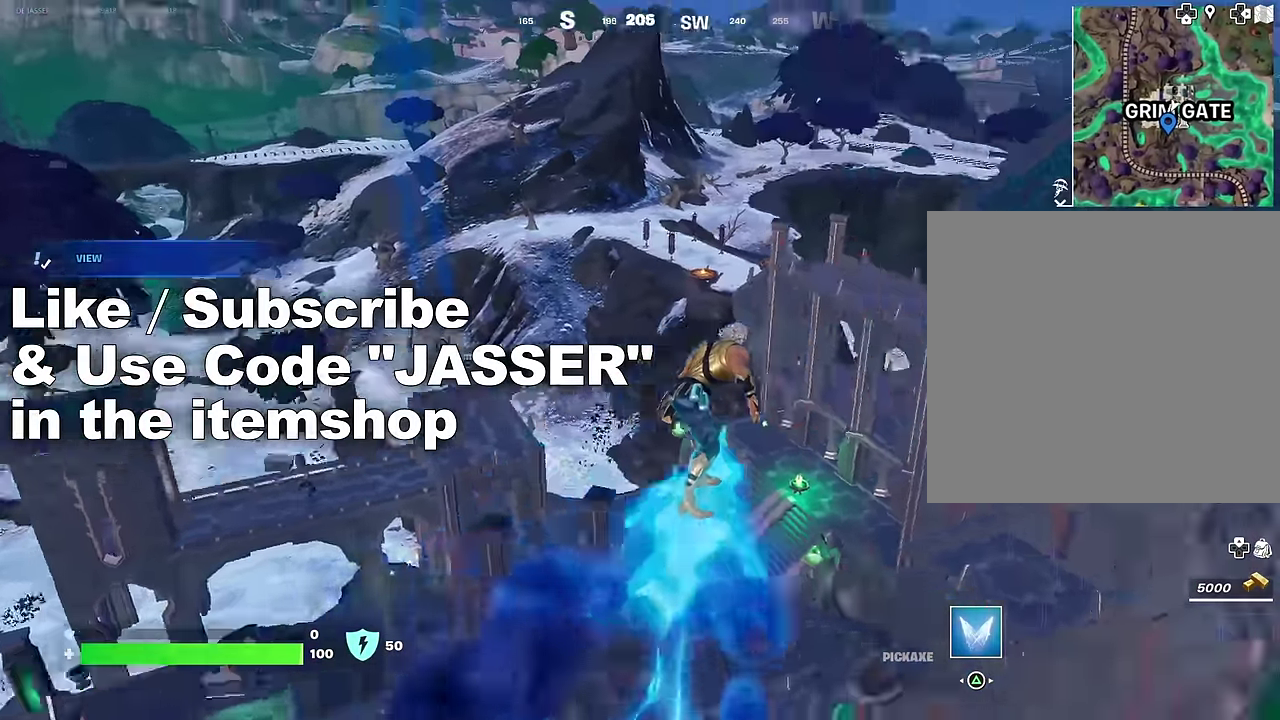
{"dt_ms": 700, "buttons": [], "left_stick": "up-left", "right_stick": "center", "events": [[150, "right_stick", "center"], [417, "left_stick", "up-left"]]}
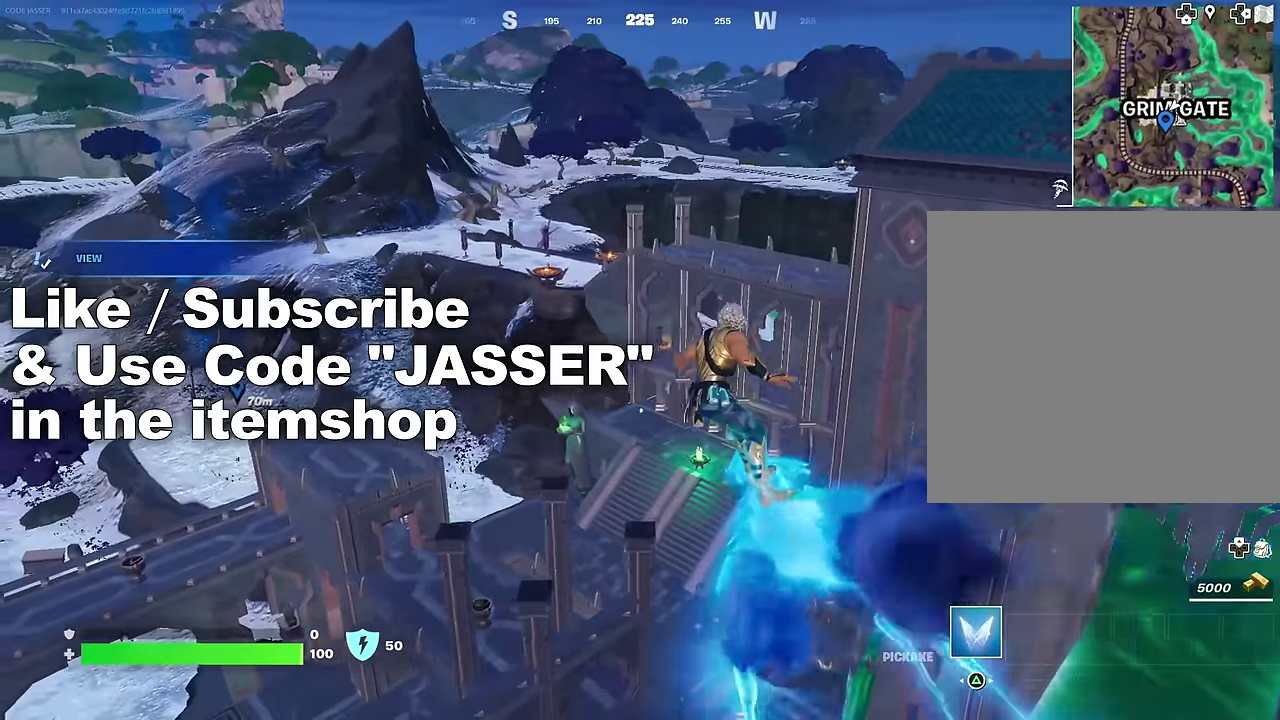
{"dt_ms": 300, "buttons": [], "left_stick": "up-left", "right_stick": "center", "events": []}
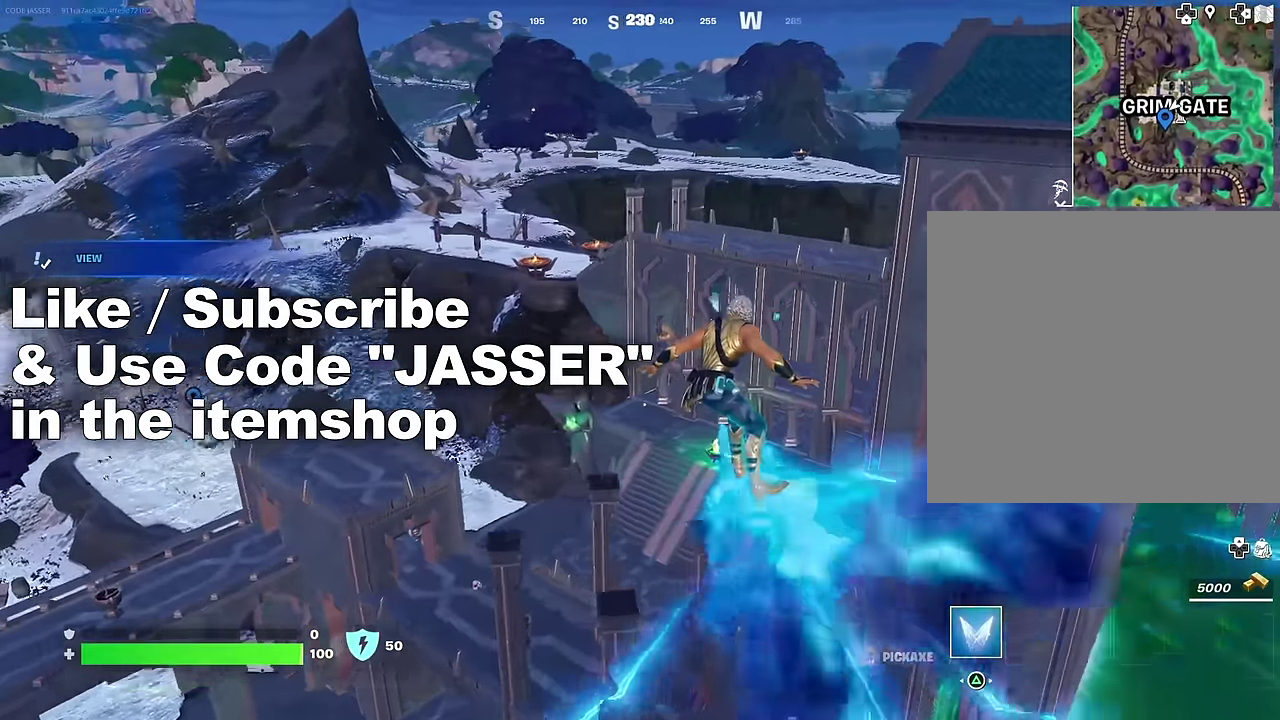
{"dt_ms": 700, "buttons": [], "left_stick": "up-right", "right_stick": "center", "events": [[50, "left_stick", "up"], [417, "left_stick", "up-right"]]}
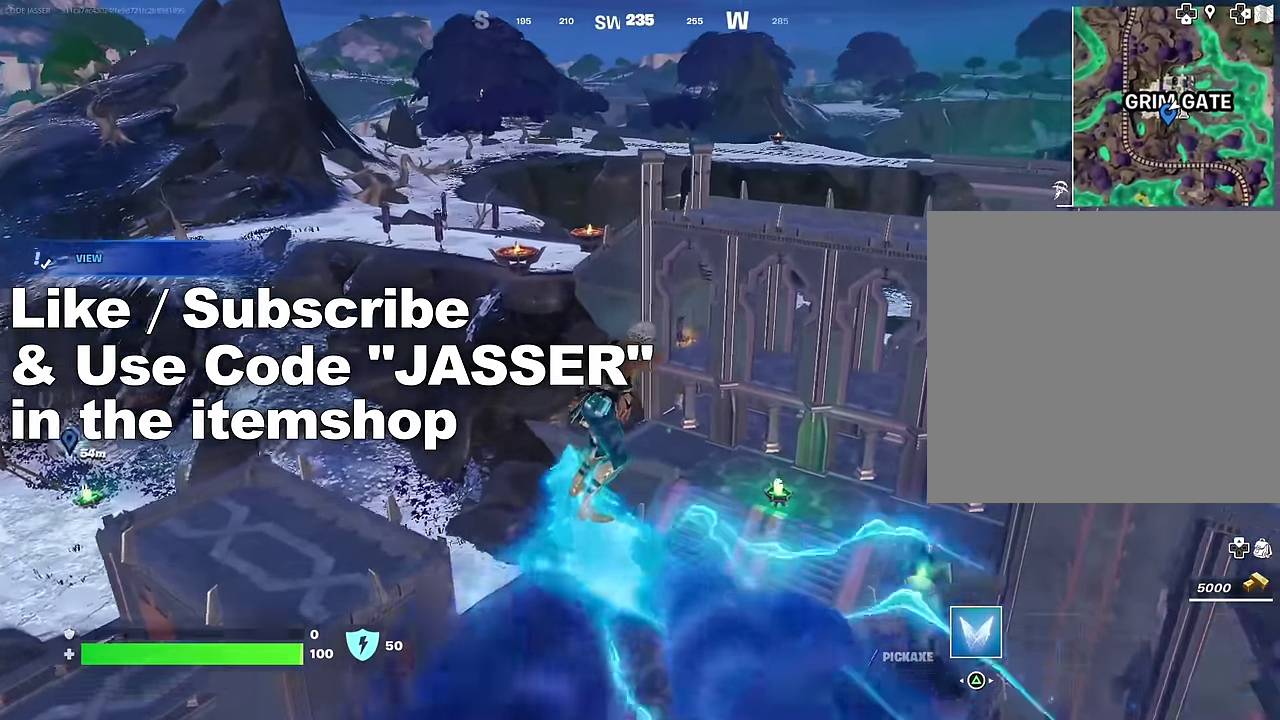
{"dt_ms": 300, "buttons": [], "left_stick": "up-right", "right_stick": "center", "events": []}
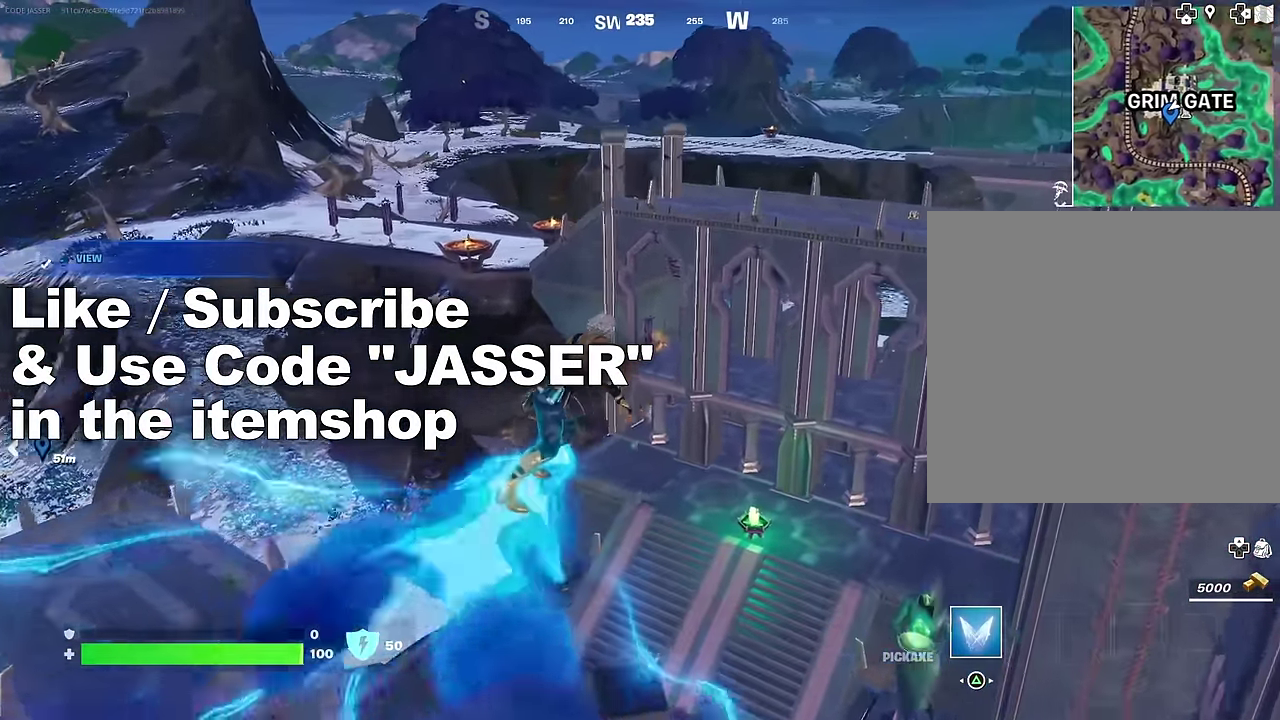
{"dt_ms": 900, "buttons": [], "left_stick": "up-left", "right_stick": "center", "events": [[250, "left_stick", "up"], [550, "left_stick", "up-left"]]}
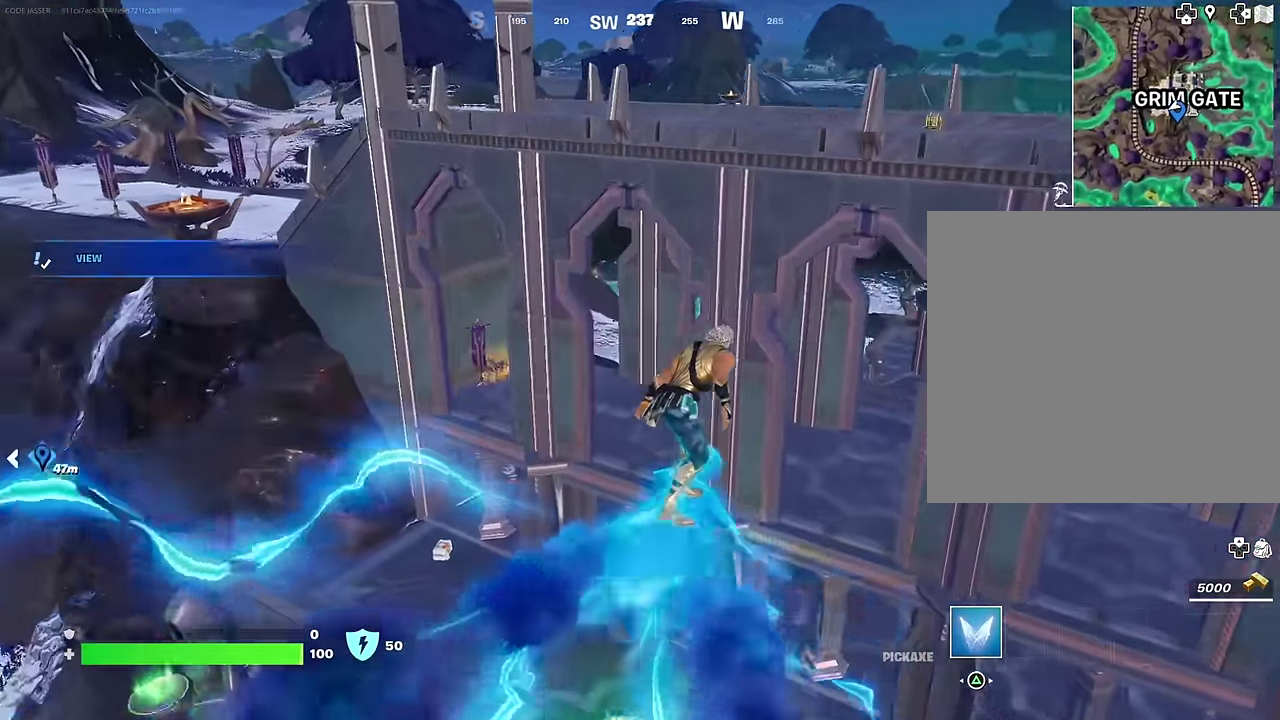
{"dt_ms": 300, "buttons": [], "left_stick": "up", "right_stick": "center", "events": [[200, "left_stick", "up"]]}
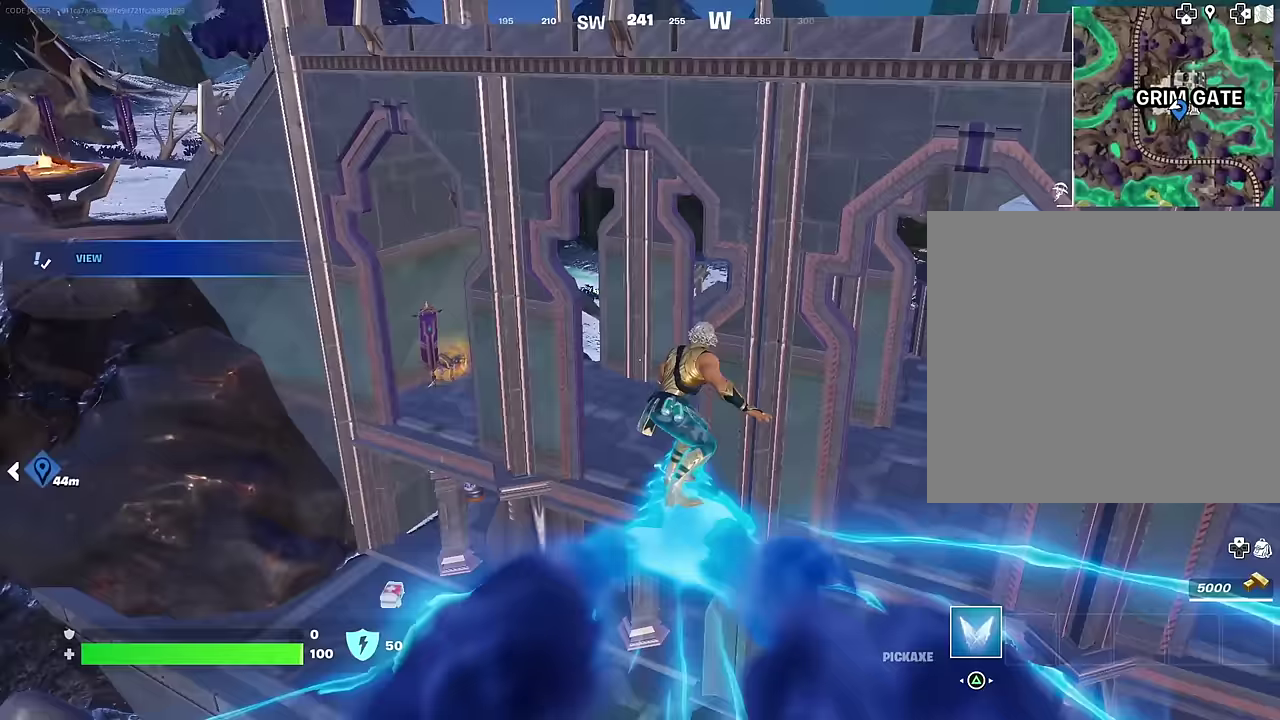
{"dt_ms": 700, "buttons": [], "left_stick": "up-left", "right_stick": "center", "events": [[183, "left_stick", "up-right"], [250, "right_stick", "left"], [367, "left_stick", "up"], [467, "left_stick", "center"], [533, "left_stick", "up-left"], [550, "right_stick", "center"]]}
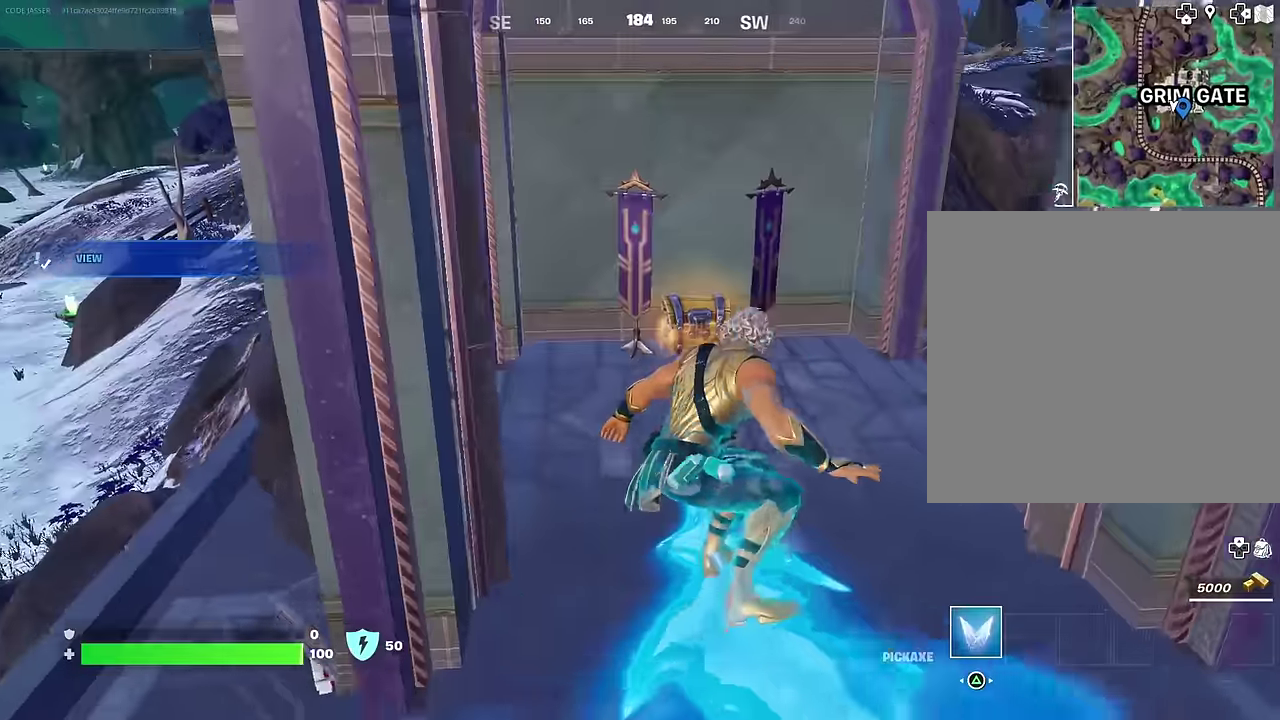
{"dt_ms": 300, "buttons": [], "left_stick": "up", "right_stick": "center", "events": [[167, "left_stick", "up"]]}
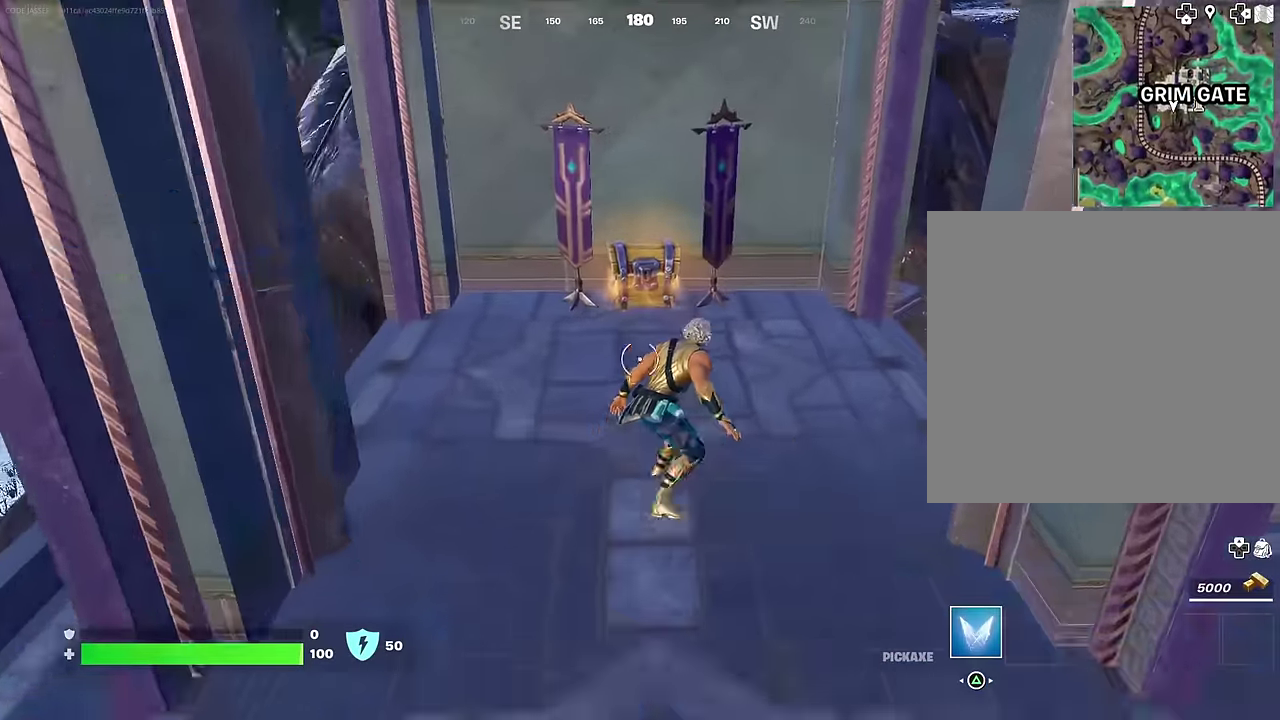
{"dt_ms": 700, "buttons": [], "left_stick": "down", "right_stick": "center", "events": [[117, "left_stick", "up-left"], [283, "left_stick", "up-right"], [300, "SQUARE", "down"], [367, "SQUARE", "up"], [433, "left_stick", "up-left"], [600, "left_stick", "down"], [600, "right_stick", "down"], [683, "right_stick", "center"]]}
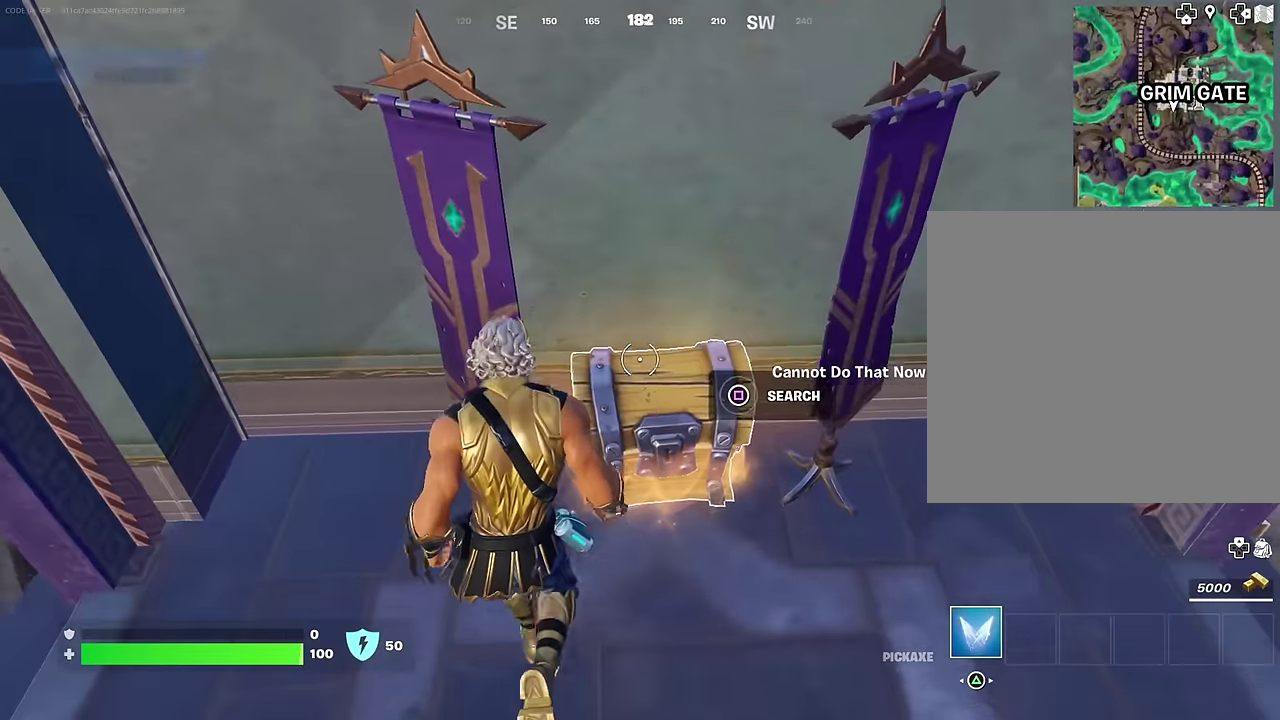
{"dt_ms": 300, "buttons": [], "left_stick": "down-right", "right_stick": "center", "events": [[33, "SQUARE", "down"], [33, "left_stick", "down-right"], [117, "SQUARE", "up"]]}
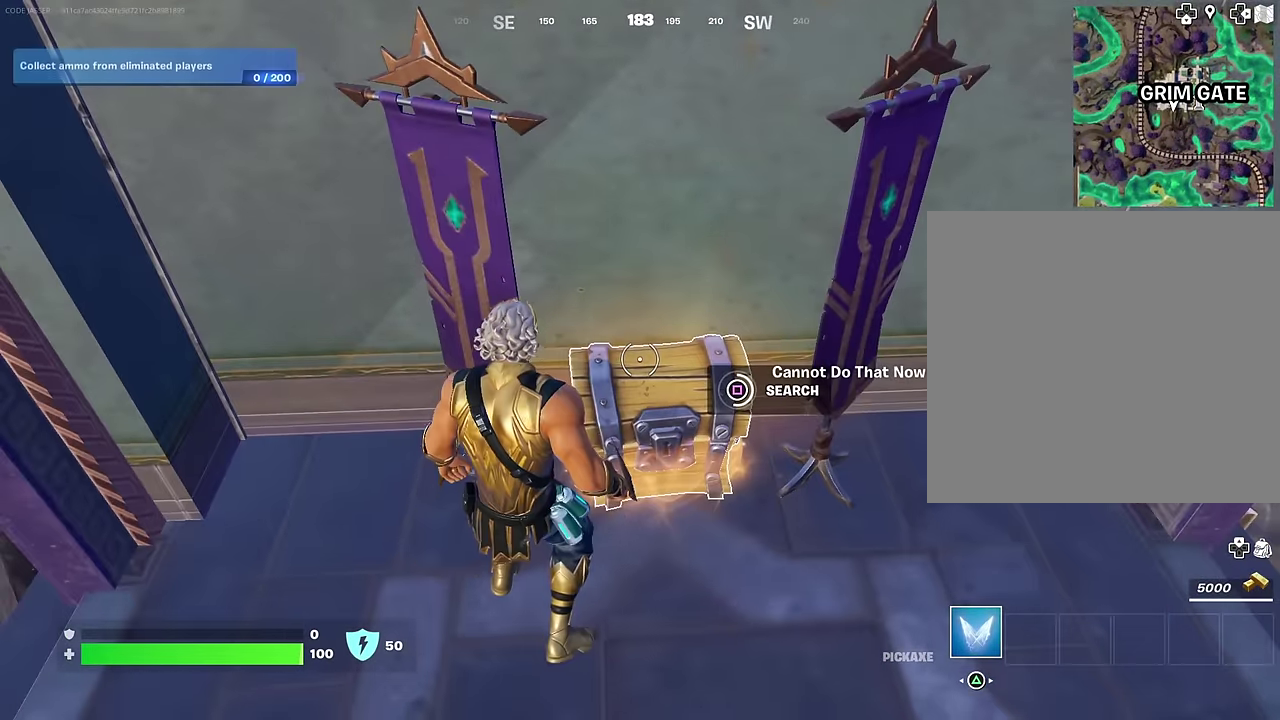
{"dt_ms": 700, "buttons": ["SQUARE"], "left_stick": "down-left", "right_stick": "center", "events": [[83, "right_stick", "down-right"], [150, "right_stick", "center"], [183, "left_stick", "down"], [267, "SQUARE", "down"], [350, "SQUARE", "up"], [433, "SQUARE", "down"], [483, "left_stick", "down-left"], [500, "SQUARE", "up"], [567, "SQUARE", "down"], [617, "left_stick", "down"], [650, "SQUARE", "up"], [700, "SQUARE", "down"], [700, "left_stick", "down-left"]]}